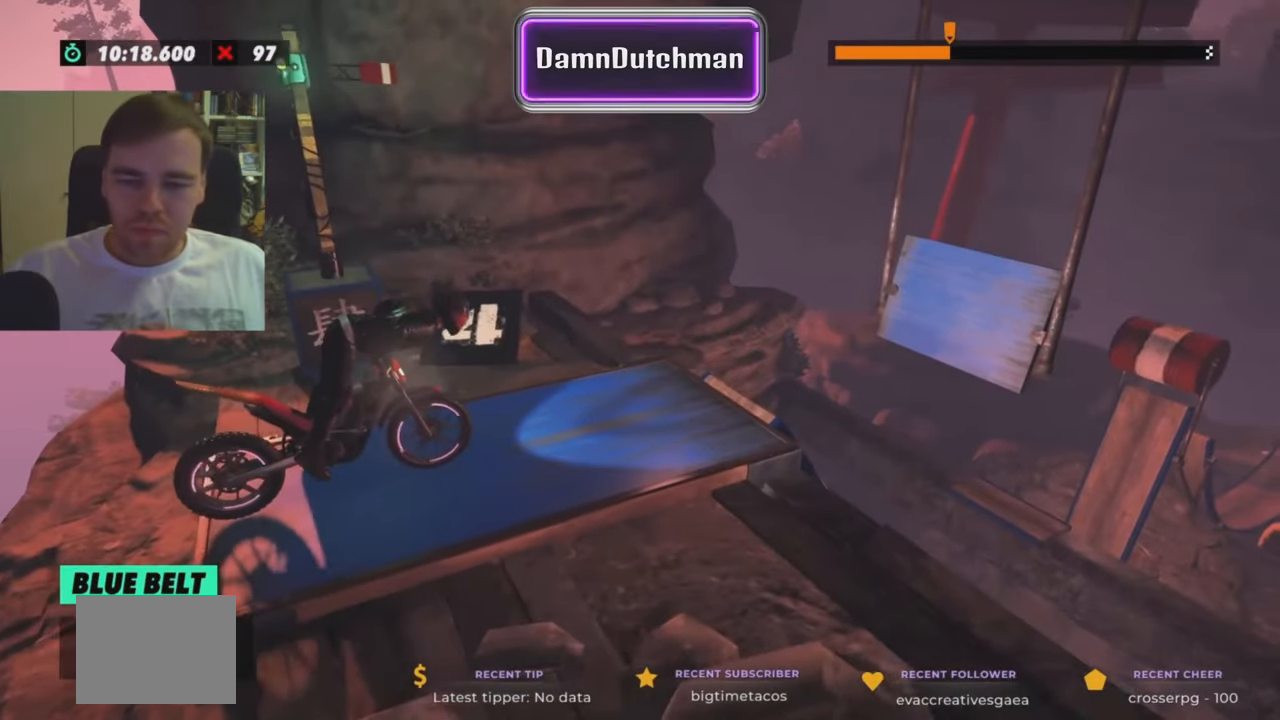
Gameplay with a controller (Xbox layout); each line is a JSON object with the inputs held at the frame after it. "events" lists button and stick changes between this image and that frame as [ms after this image, input, new state], when the widget could be followed in between. Not read: A B DPAD_DOWN DPAD_LEFT DPAD_RIGHT DPAD_UP L1 L2 L3 R1 R3 SELECT START X Y right_stick.
{"buttons": [], "left_stick": "center", "events": []}
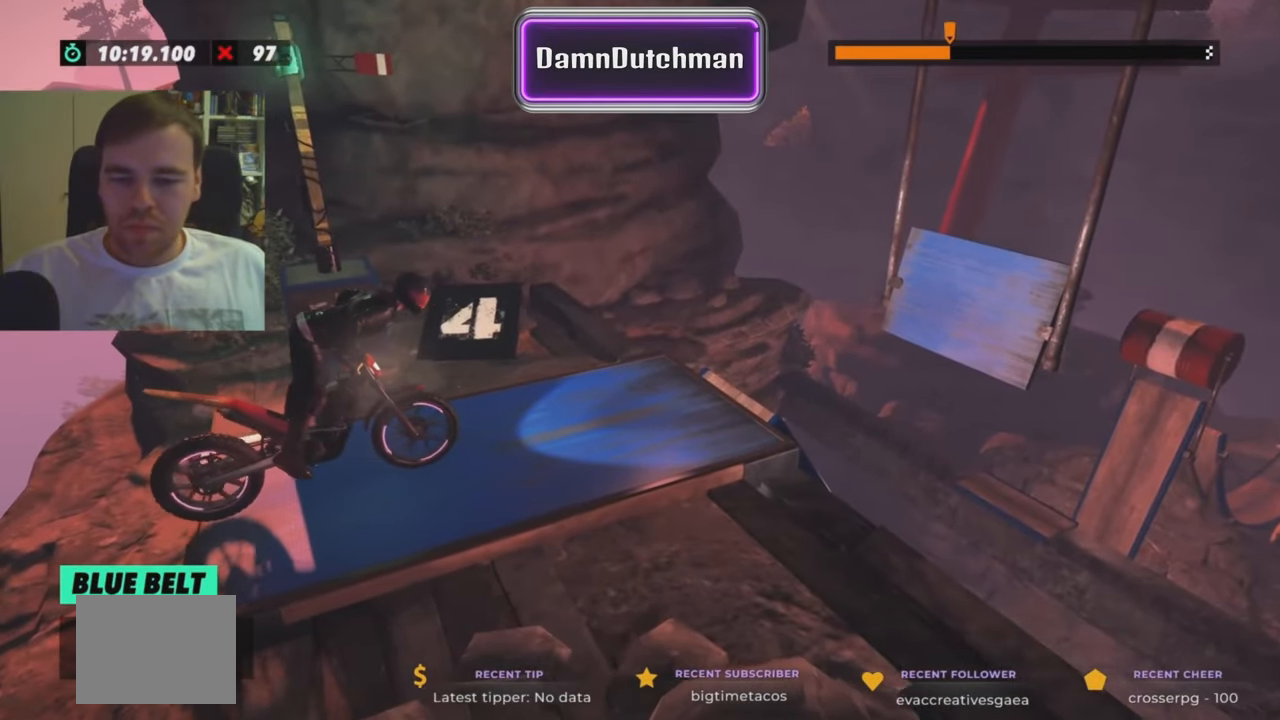
{"buttons": ["R2"], "left_stick": "center", "events": [[67, "R2", "down"]]}
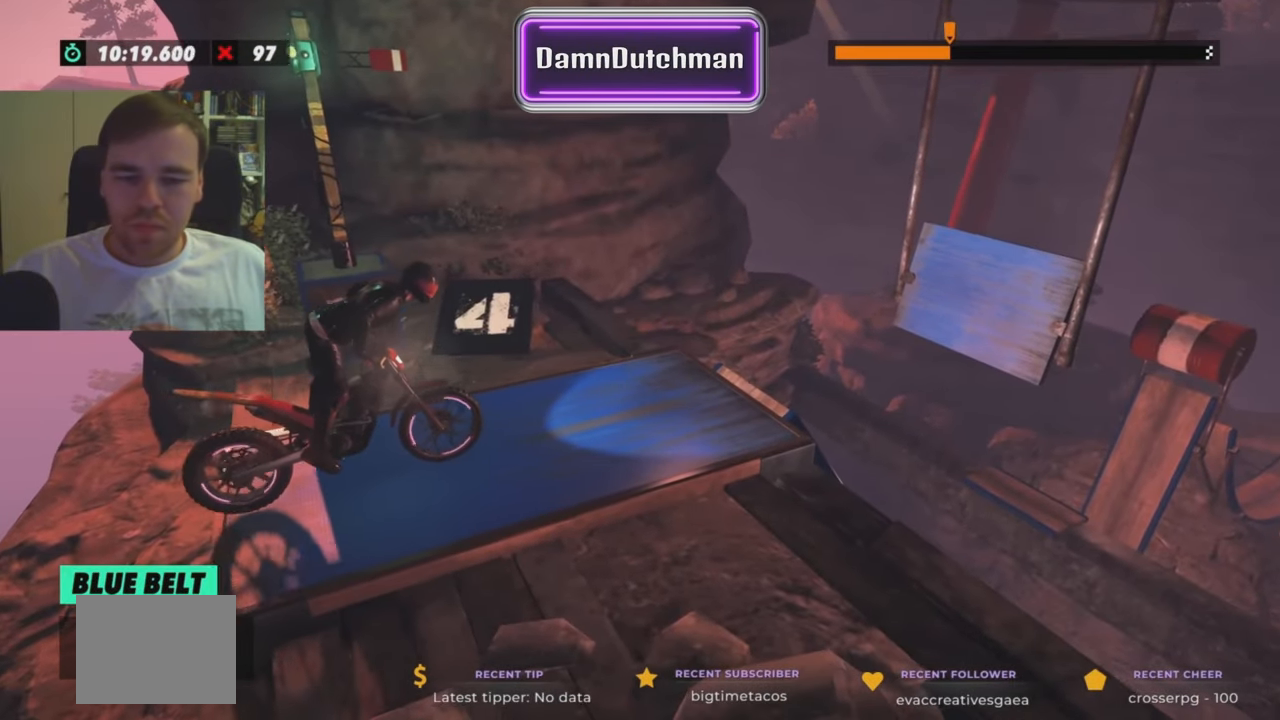
{"buttons": ["R2"], "left_stick": "center", "events": [[166, "left_stick", "left"], [500, "left_stick", "center"]]}
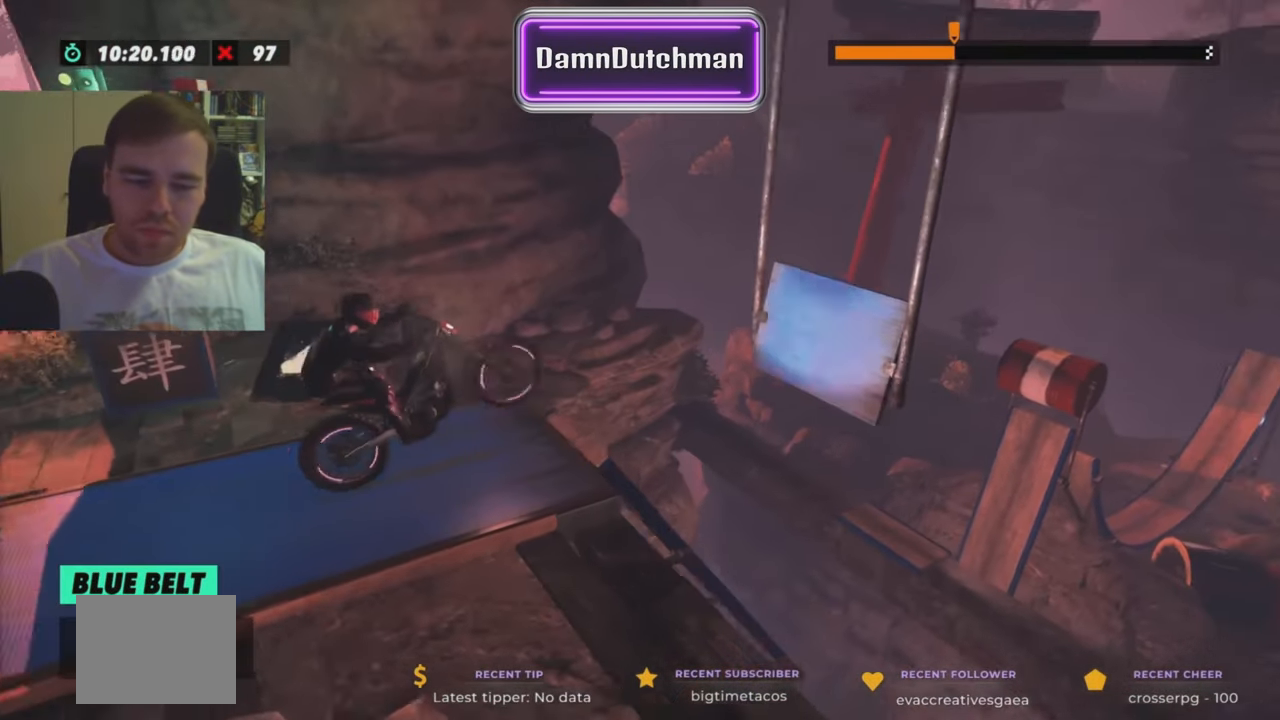
{"buttons": ["R2"], "left_stick": "left", "events": [[33, "left_stick", "right"], [167, "left_stick", "center"], [467, "left_stick", "left"]]}
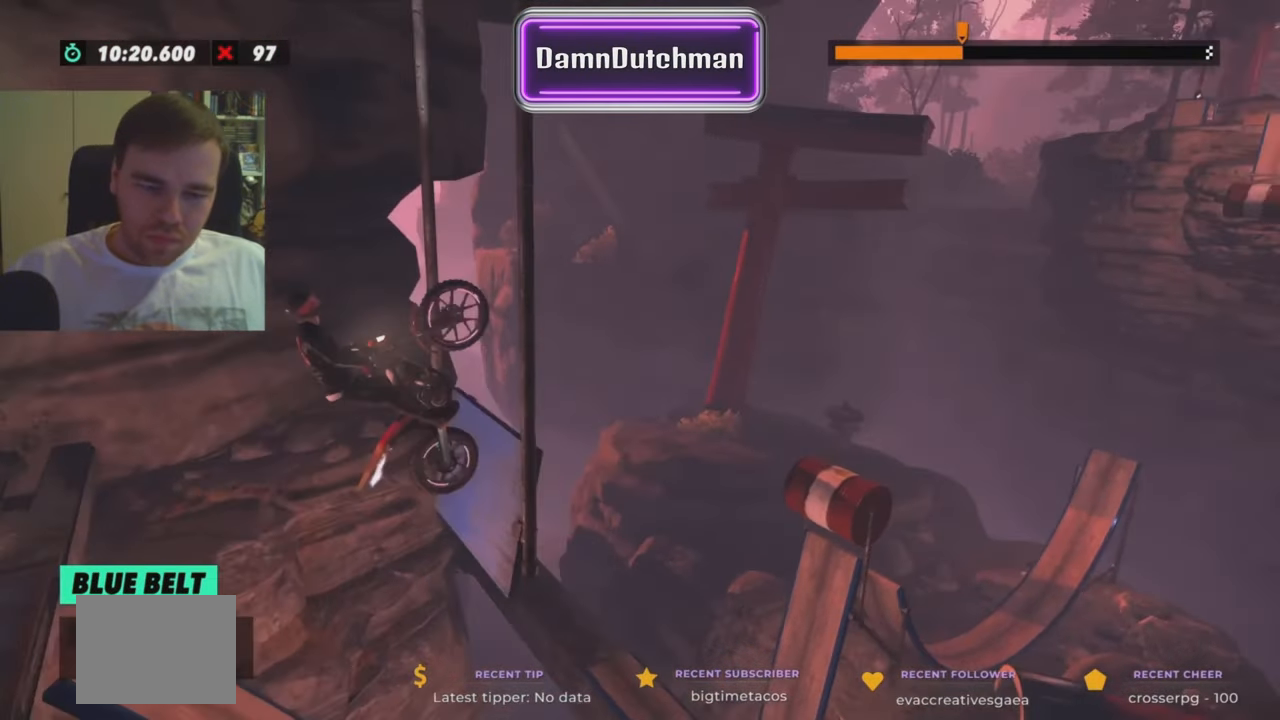
{"buttons": ["R2"], "left_stick": "right", "events": [[133, "left_stick", "right"], [266, "left_stick", "left"], [433, "left_stick", "right"]]}
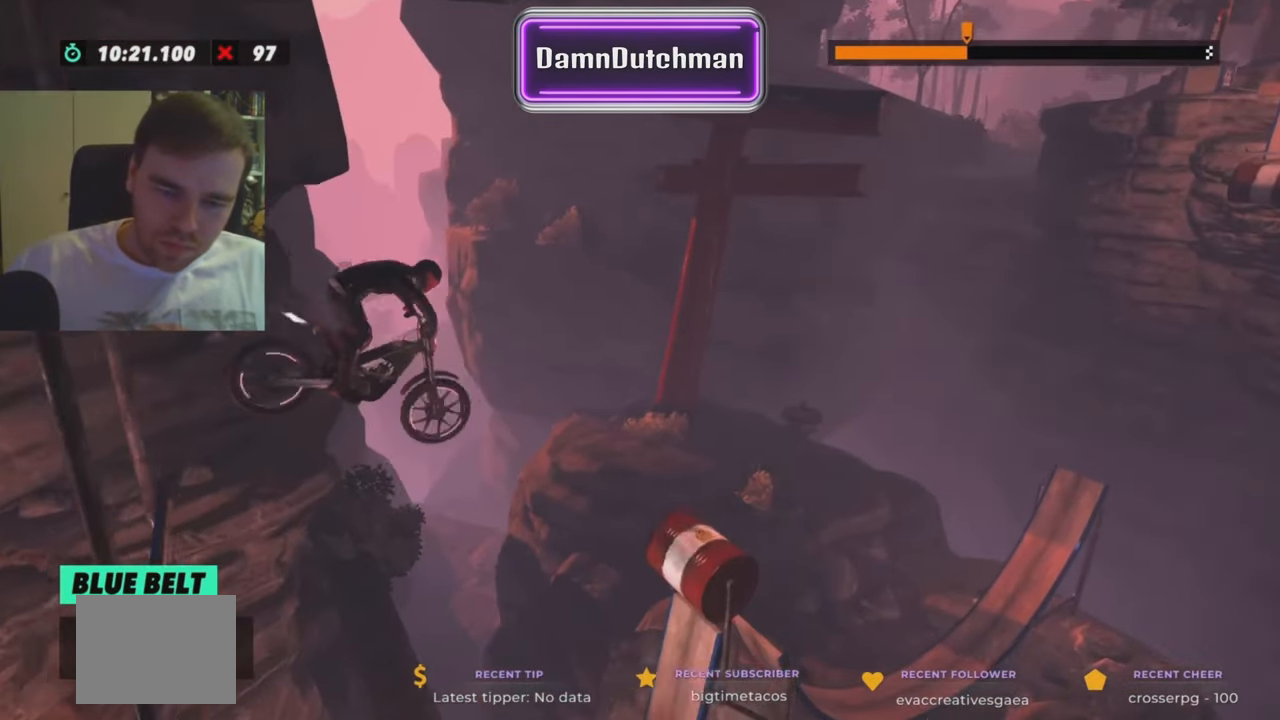
{"buttons": ["R2"], "left_stick": "center", "events": [[501, "left_stick", "center"]]}
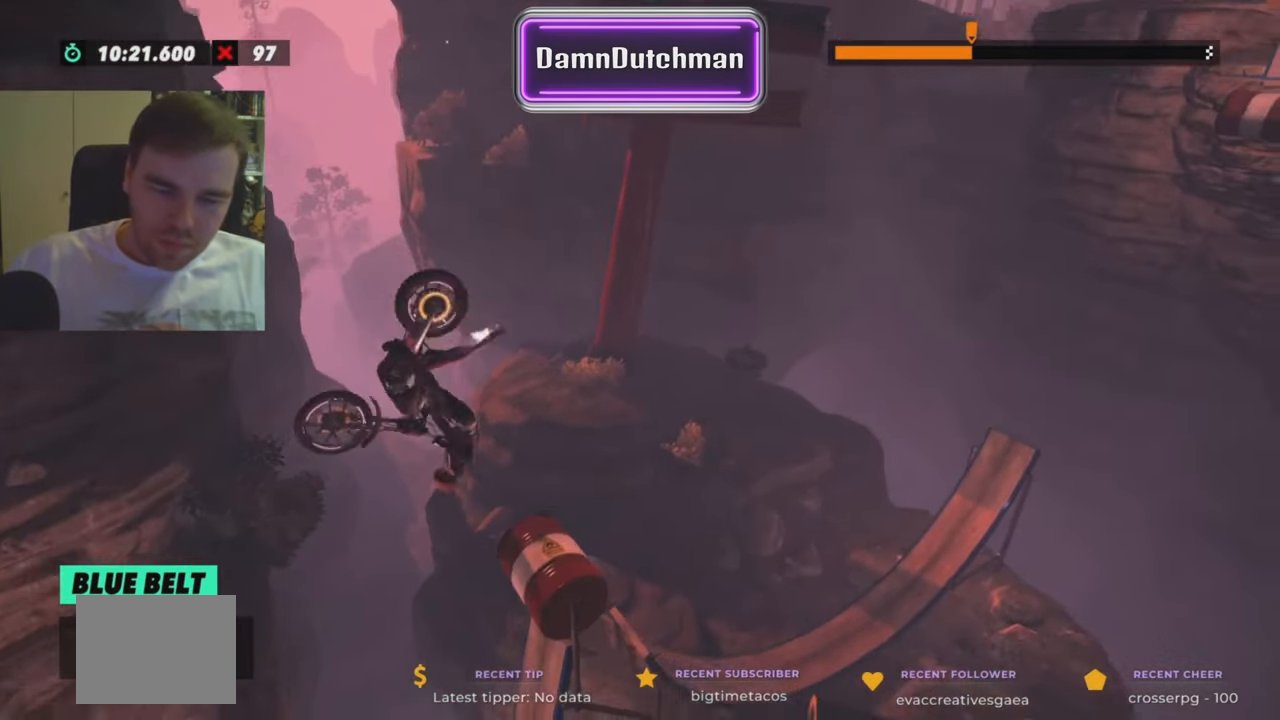
{"buttons": ["R2"], "left_stick": "left", "events": [[233, "left_stick", "left"]]}
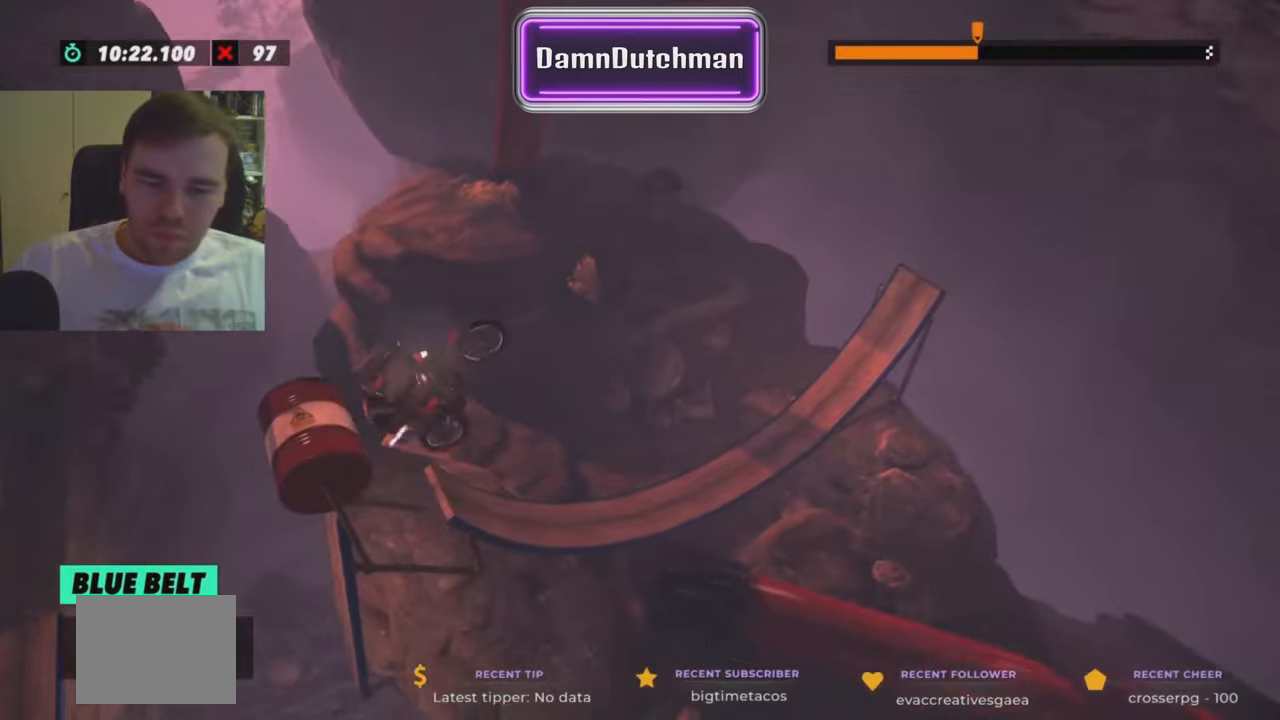
{"buttons": ["R2"], "left_stick": "center", "events": [[266, "left_stick", "center"]]}
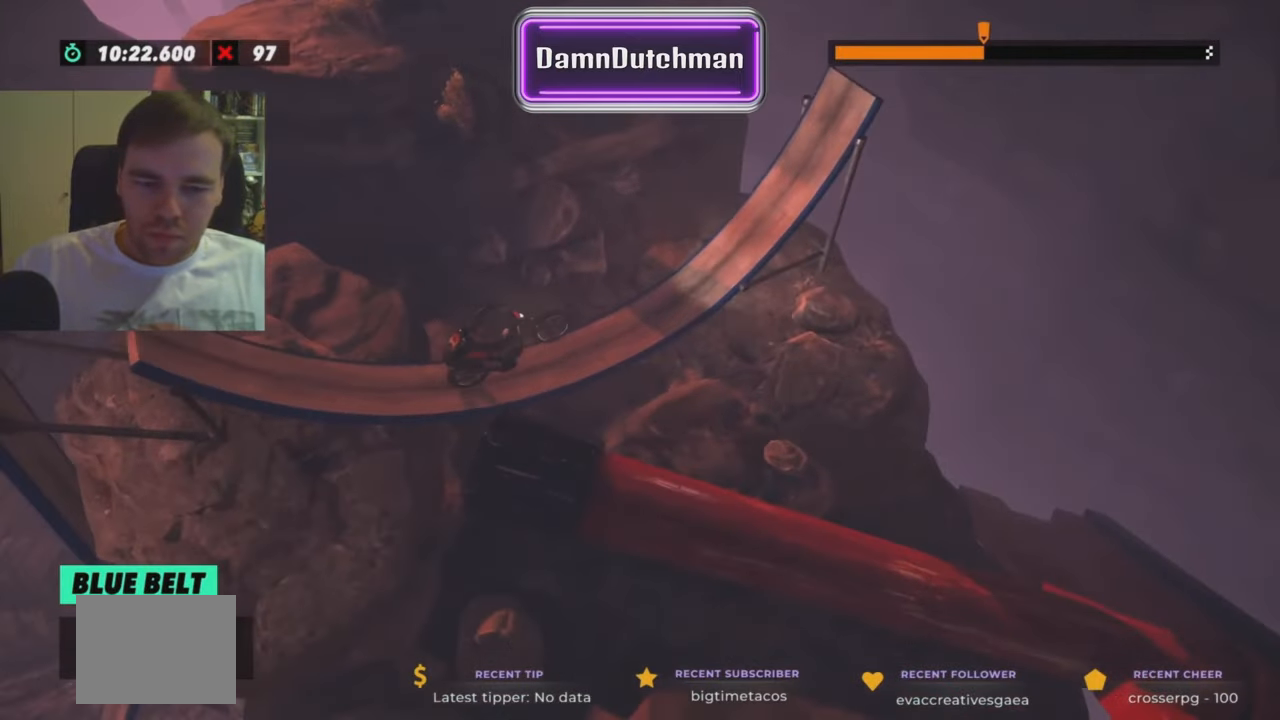
{"buttons": ["R2"], "left_stick": "right", "events": [[100, "left_stick", "left"], [367, "left_stick", "right"]]}
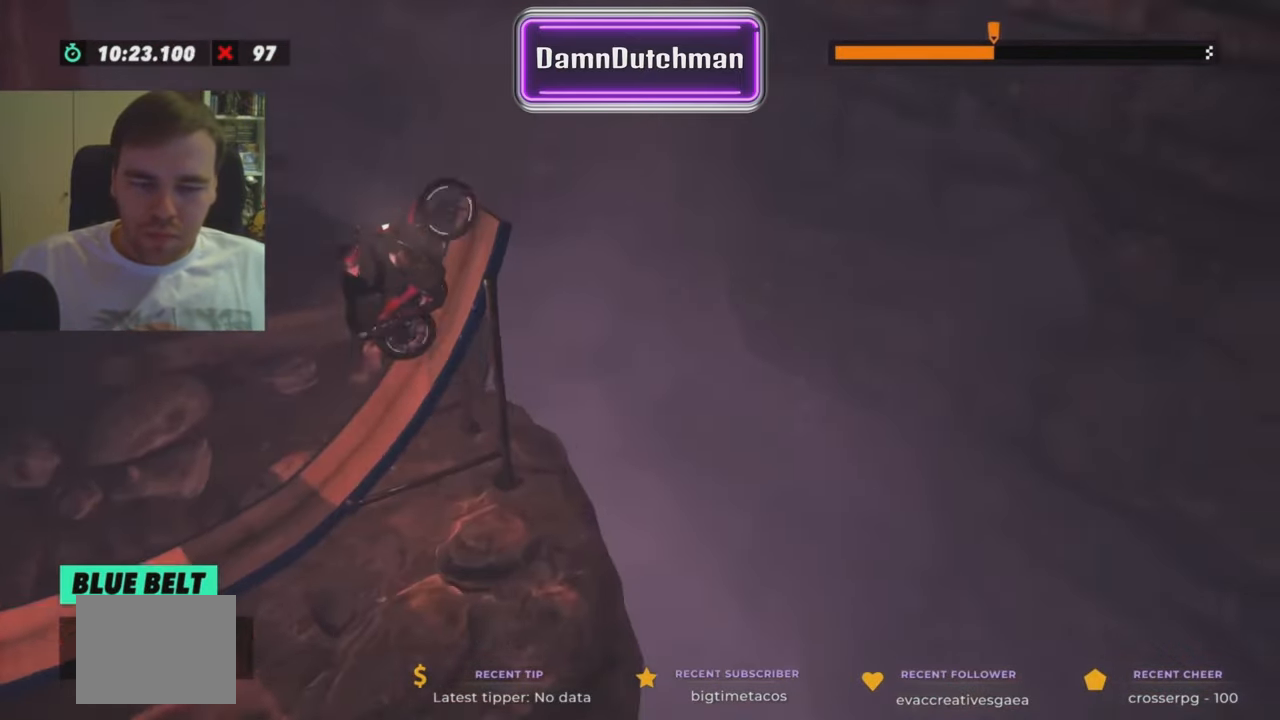
{"buttons": ["R2"], "left_stick": "right", "events": []}
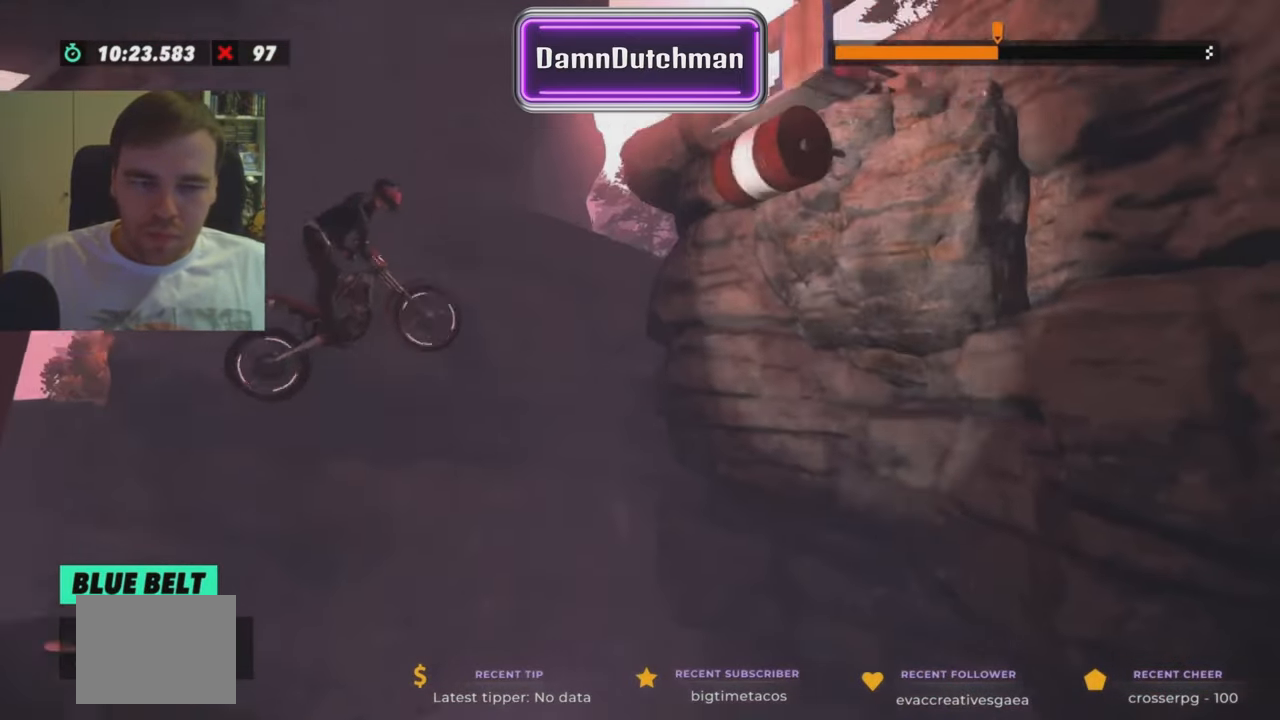
{"buttons": ["R2"], "left_stick": "right", "events": [[133, "left_stick", "center"], [501, "left_stick", "right"]]}
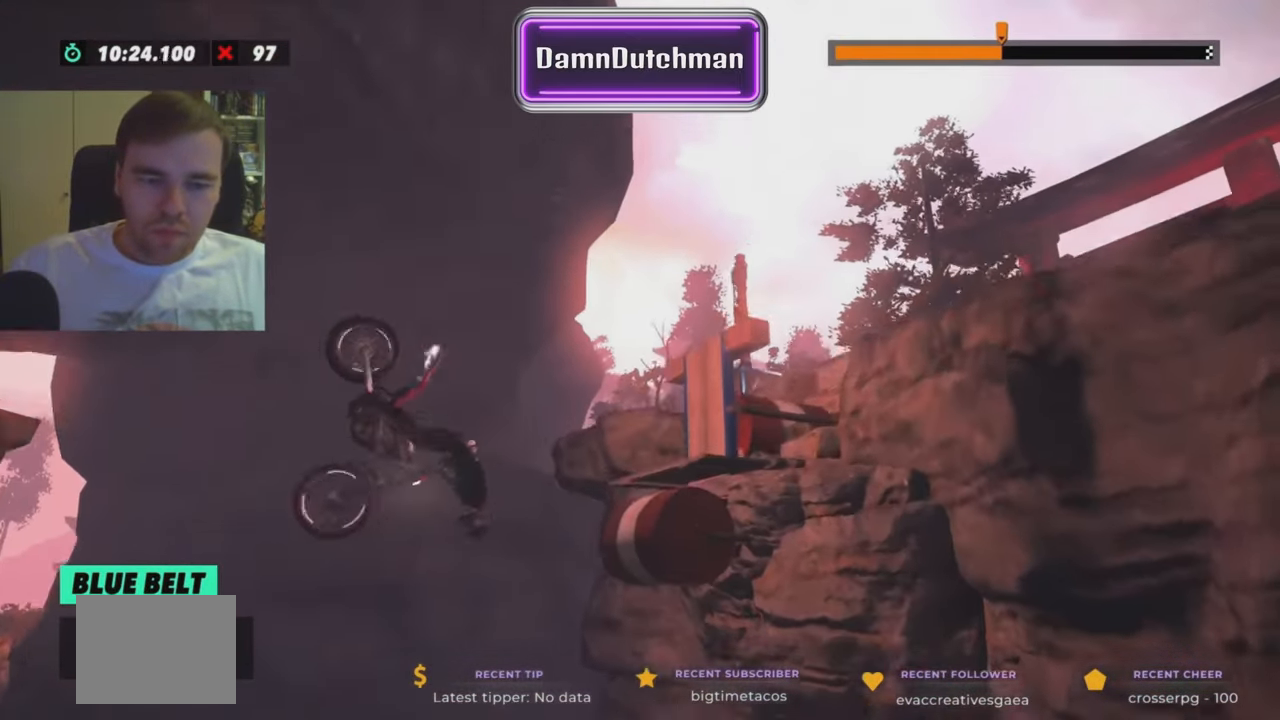
{"buttons": ["R2"], "left_stick": "right", "events": []}
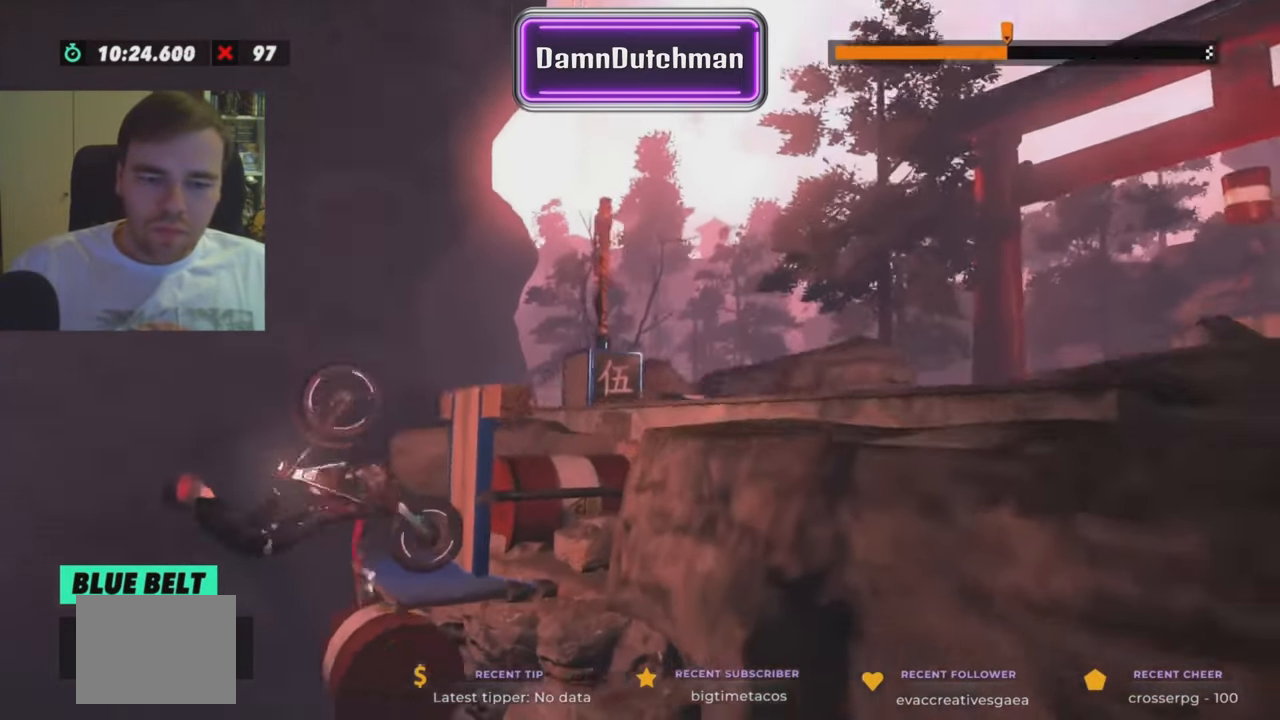
{"buttons": ["R2"], "left_stick": "right", "events": []}
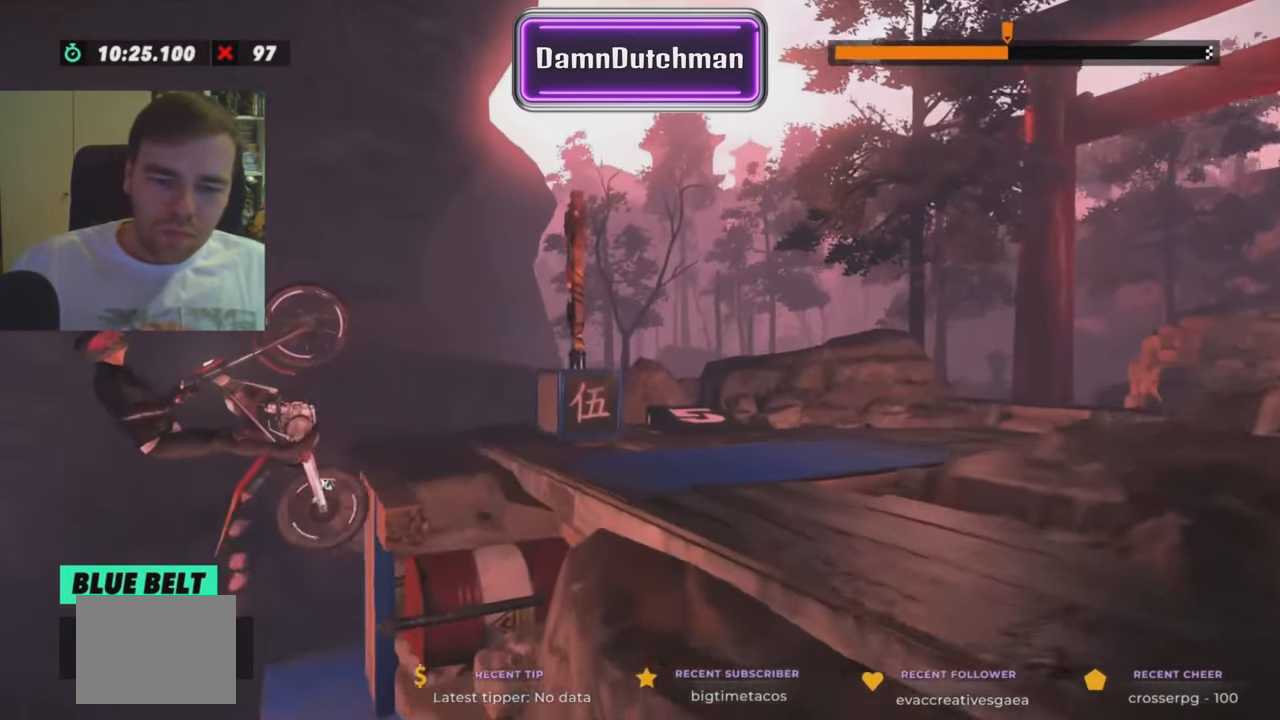
{"buttons": ["R2"], "left_stick": "right", "events": [[233, "R2", "up"], [300, "left_stick", "center"], [367, "left_stick", "right"], [433, "R2", "down"]]}
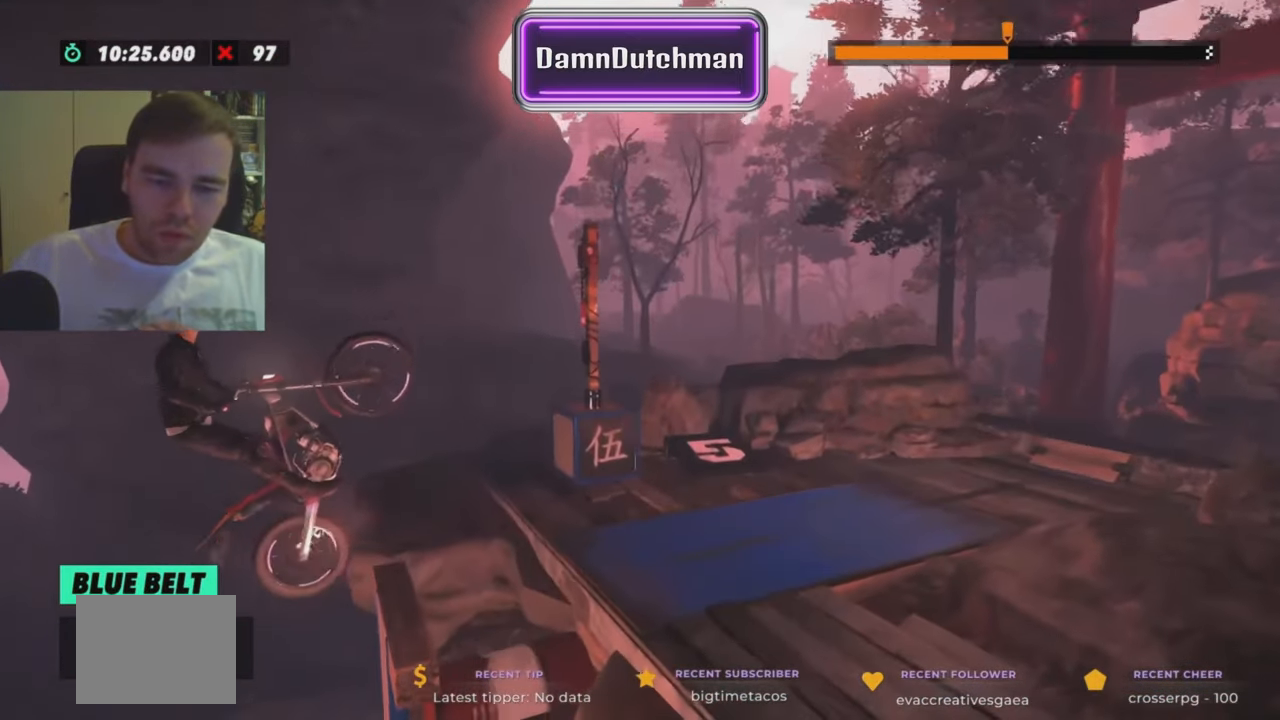
{"buttons": ["R2"], "left_stick": "right", "events": []}
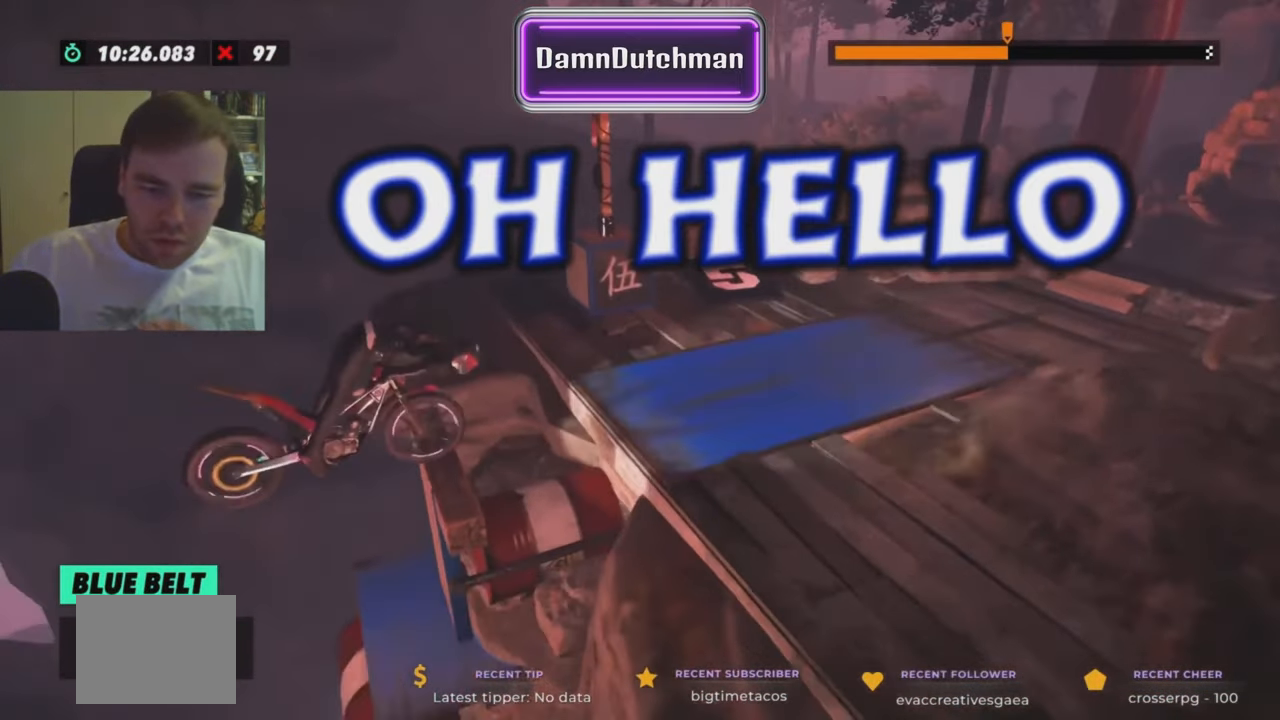
{"buttons": ["R2"], "left_stick": "left", "events": [[500, "left_stick", "left"]]}
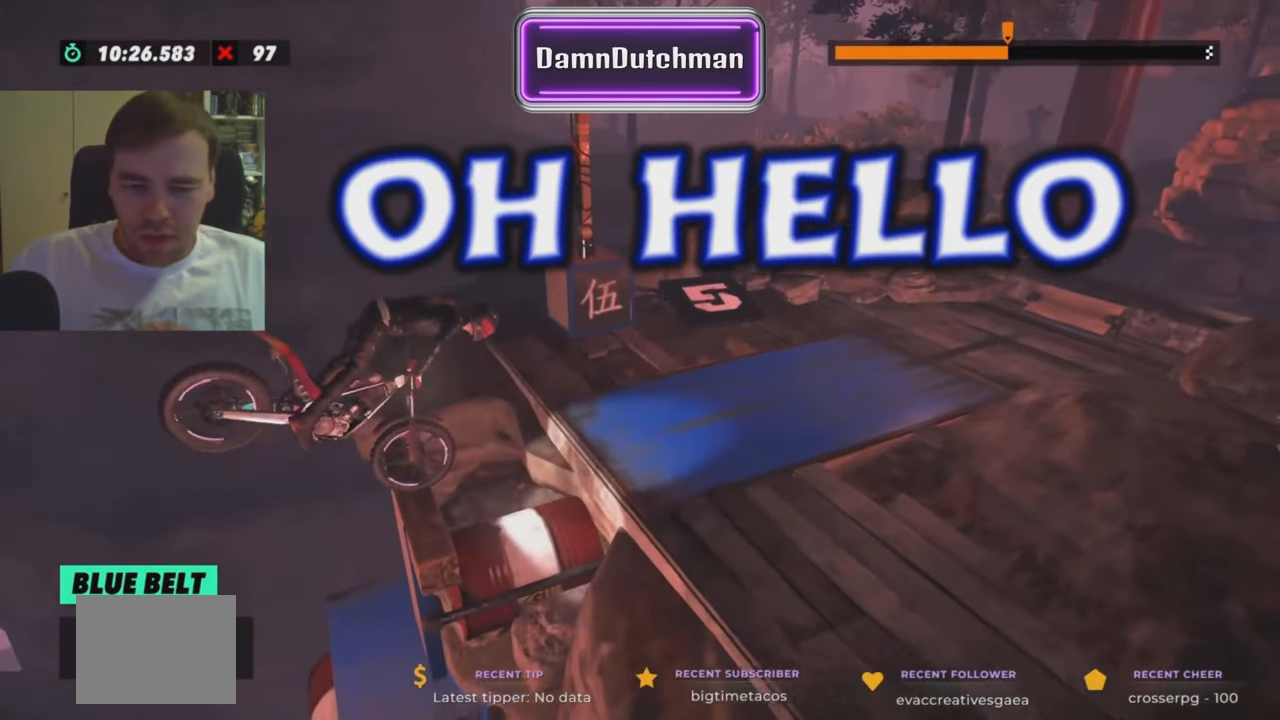
{"buttons": ["R2"], "left_stick": "left", "events": [[67, "R2", "up"], [133, "R2", "down"]]}
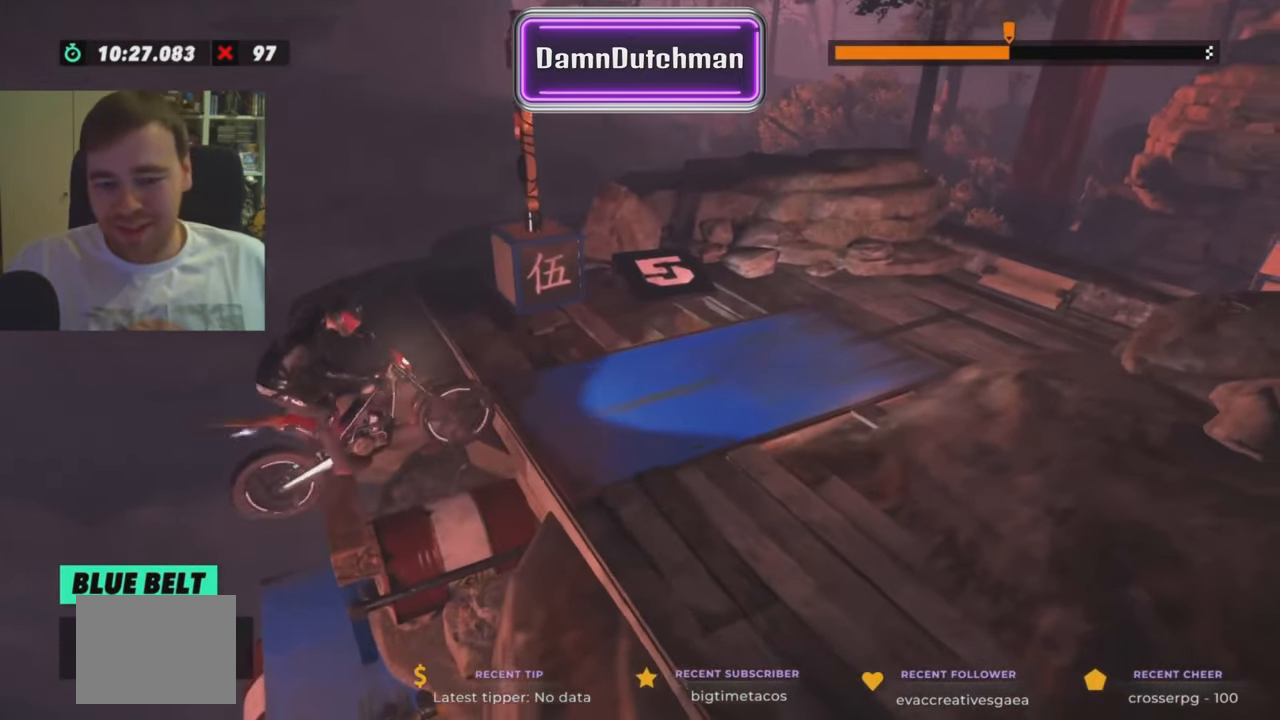
{"buttons": ["R2"], "left_stick": "left", "events": []}
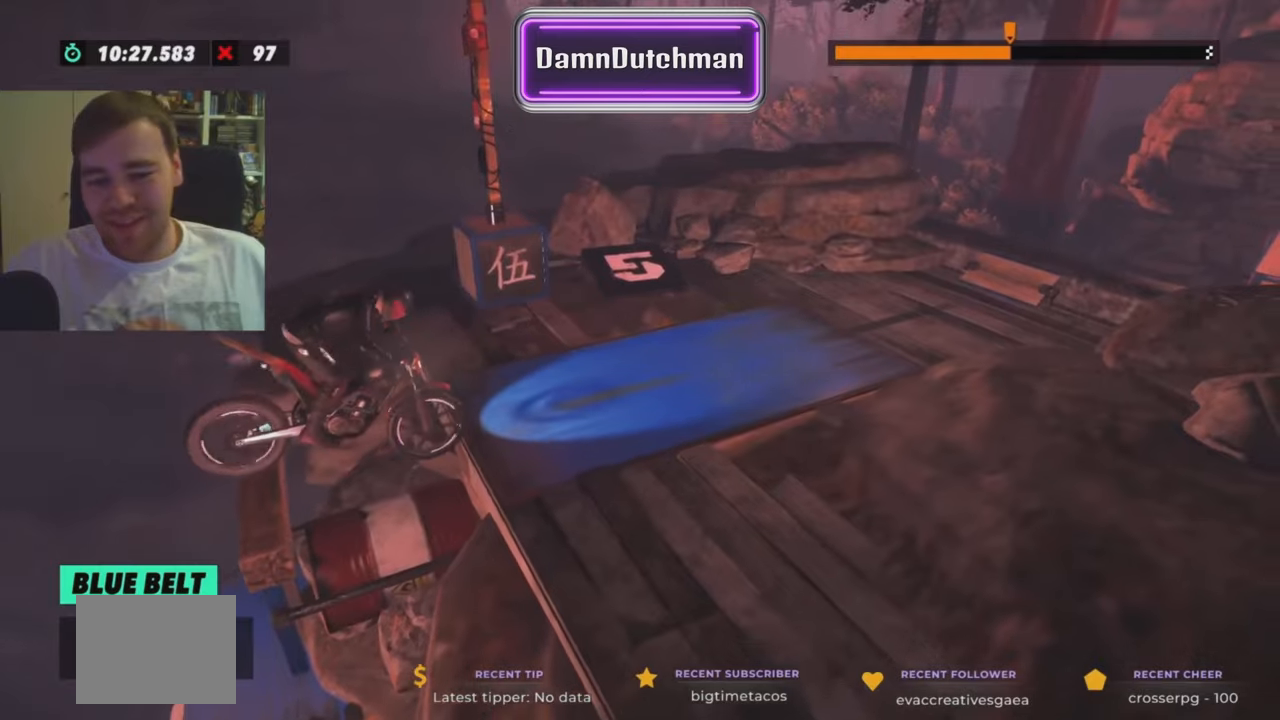
{"buttons": ["R2"], "left_stick": "left", "events": []}
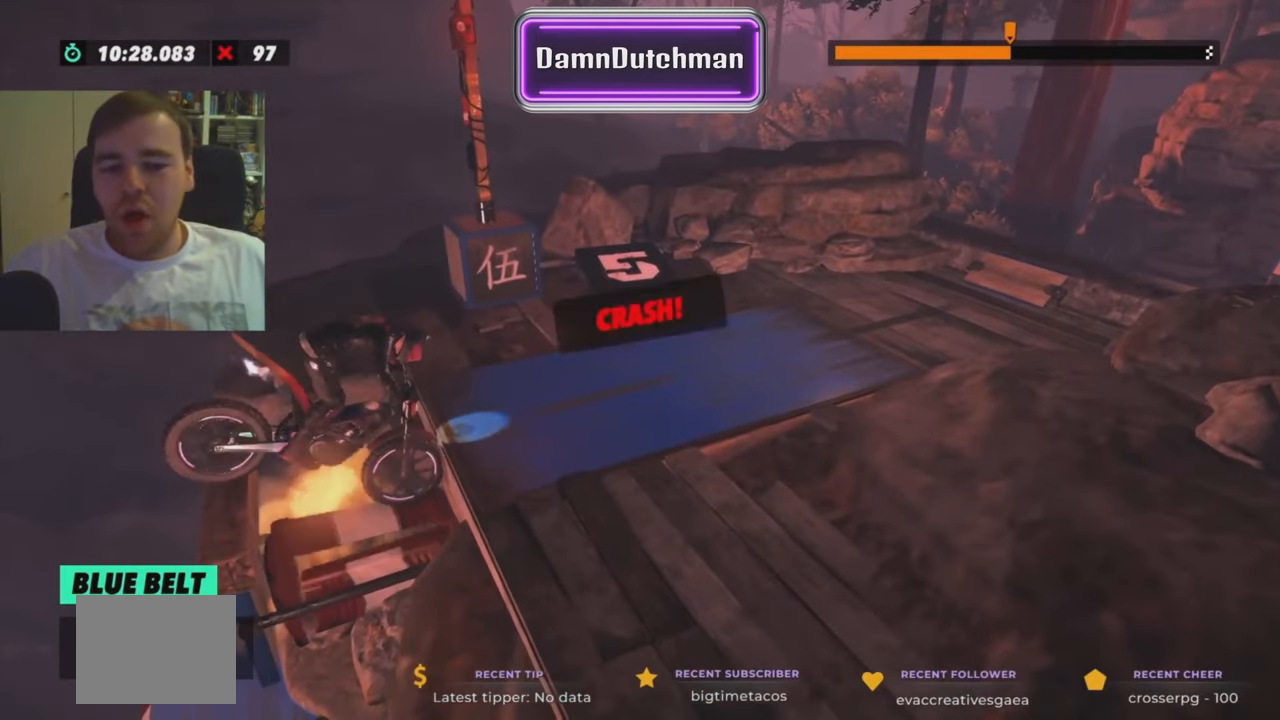
{"buttons": [], "left_stick": "center", "events": [[33, "R2", "up"], [400, "left_stick", "center"]]}
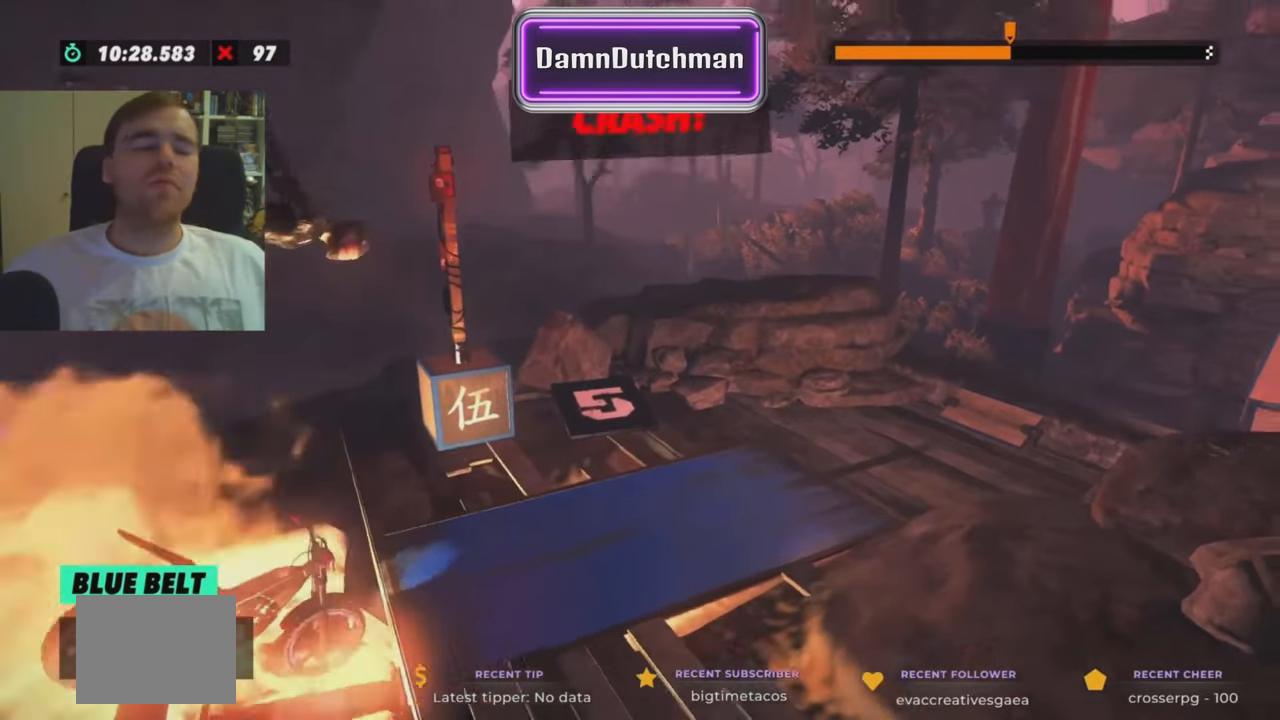
{"buttons": [], "left_stick": "center", "events": []}
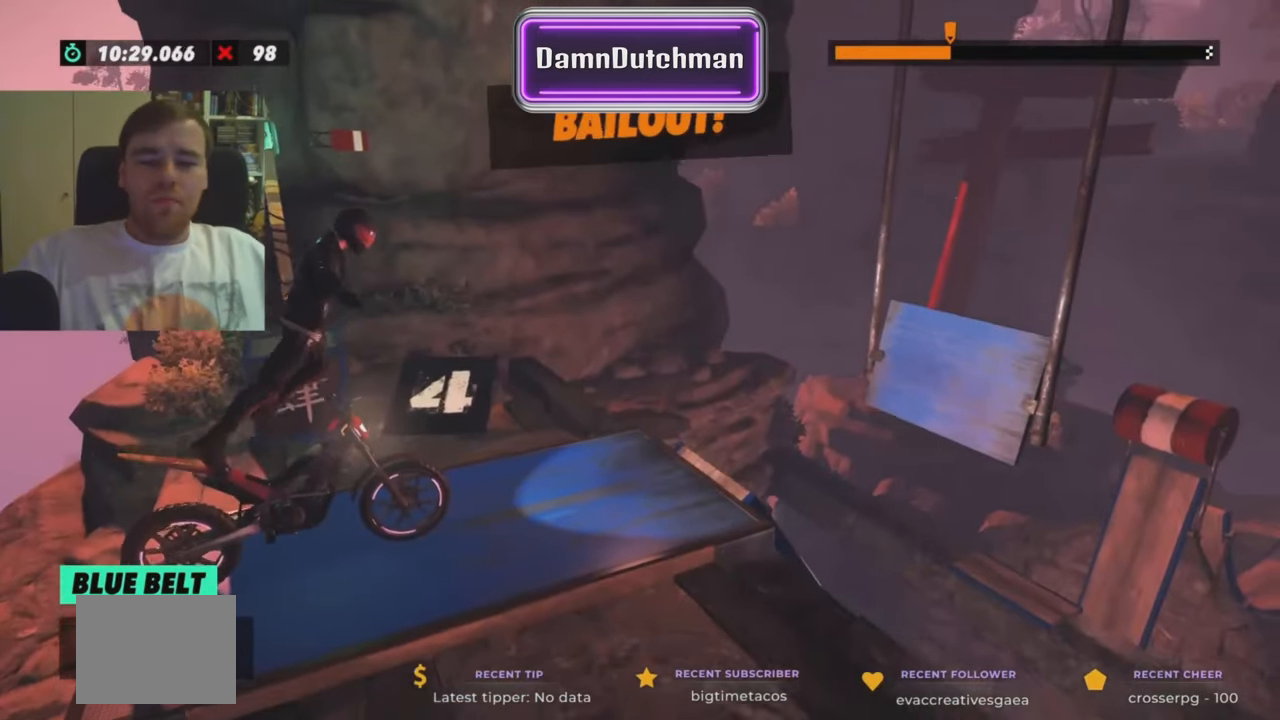
{"buttons": [], "left_stick": "center", "events": []}
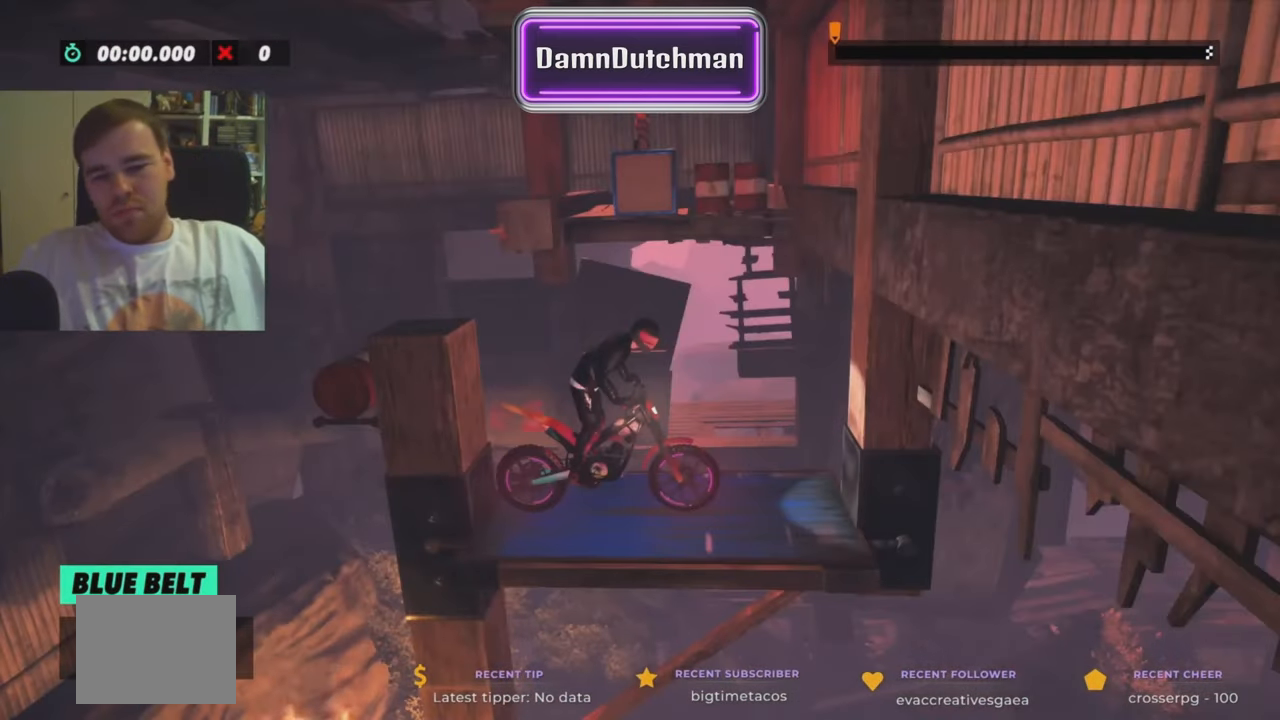
{"buttons": [], "left_stick": "center", "events": []}